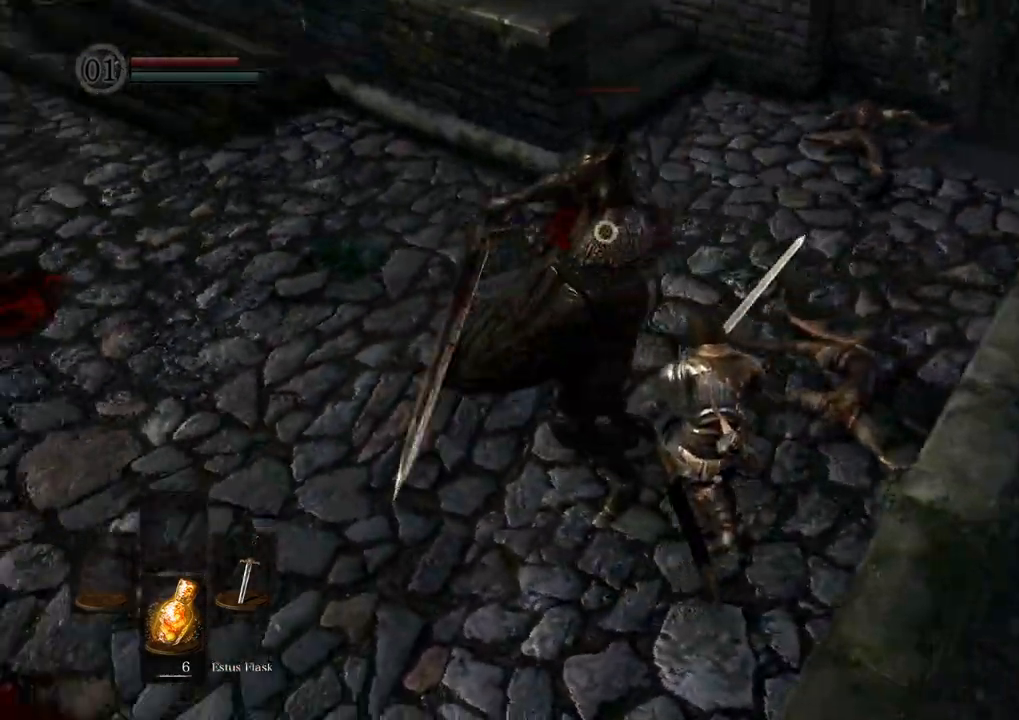
Gameplay with a controller (PlayStation layout); each line is a JSON object with the inputs held at the frame after it. "events" lists button and stick changes between this image and that frame as [ms after this image, input, new state], when the widget could be followed in between. Not read: L3 R3.
{"buttons": [], "left_stick": "up-right", "right_stick": "center", "events": [[317, "SQUARE", "down"], [400, "SQUARE", "up"]]}
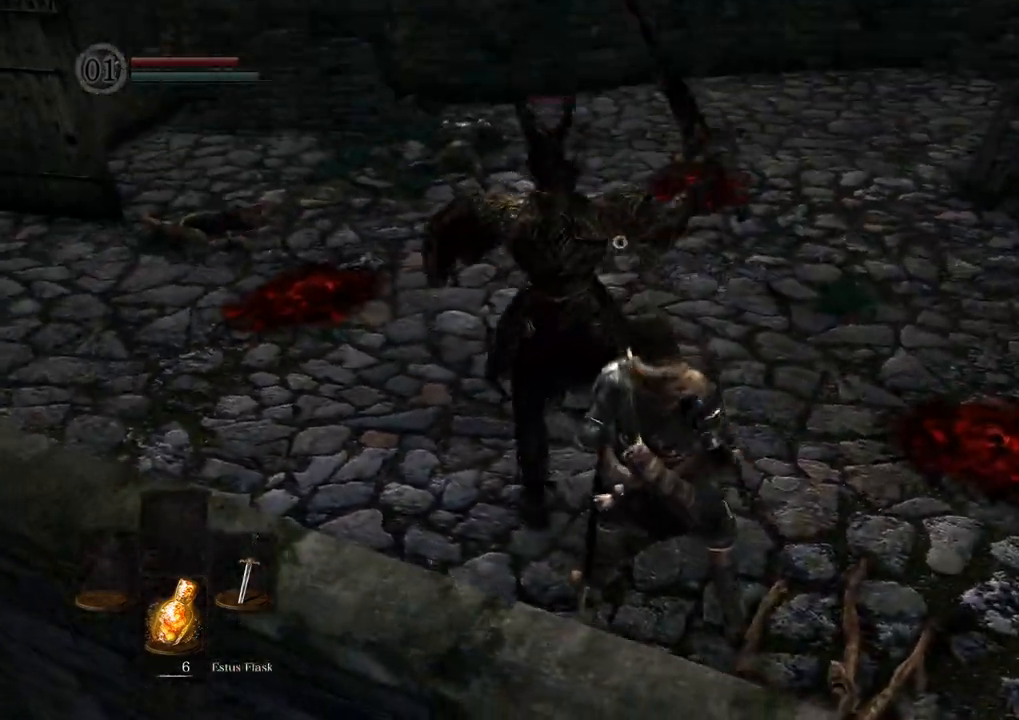
{"buttons": [], "left_stick": "center", "right_stick": "center", "events": [[17, "left_stick", "center"]]}
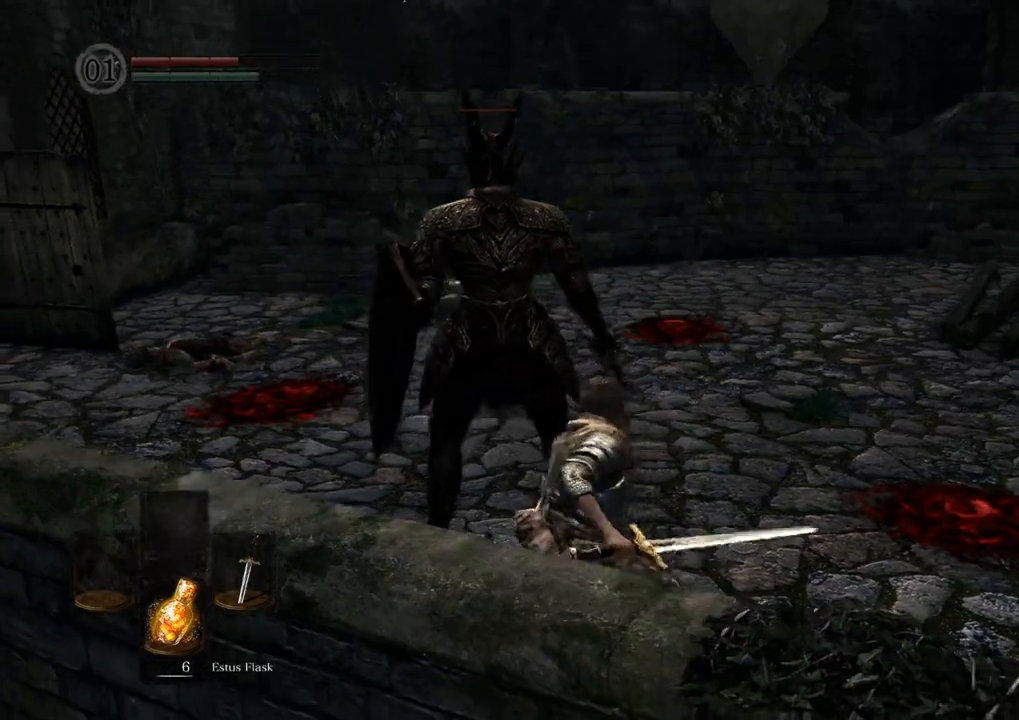
{"buttons": [], "left_stick": "center", "right_stick": "center"}
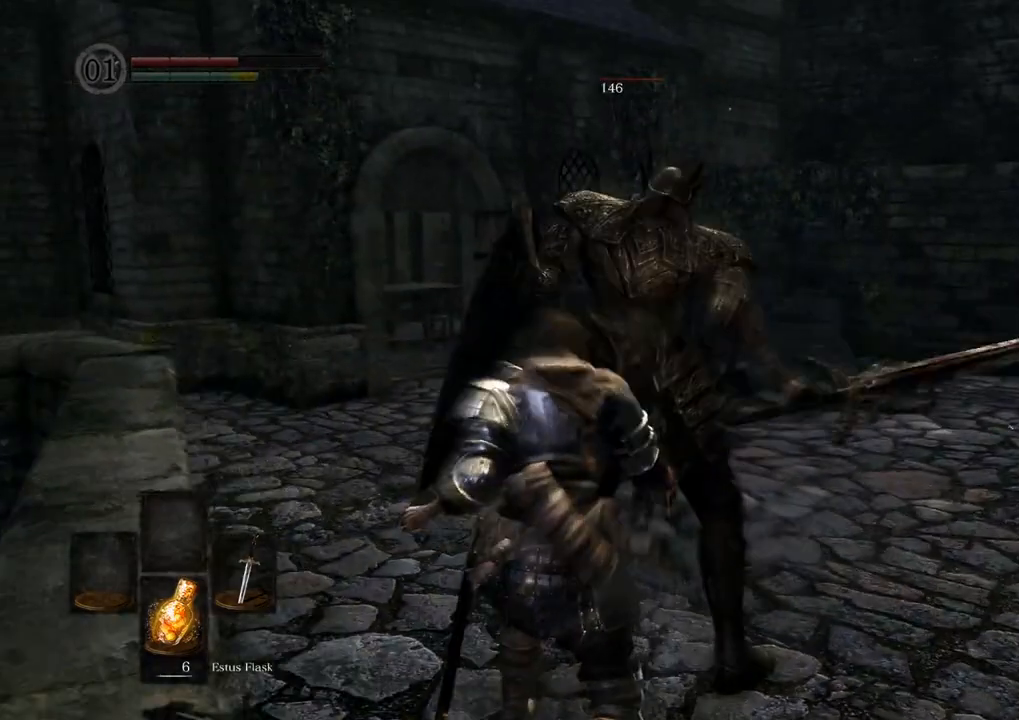
{"buttons": [], "left_stick": "center", "right_stick": "center", "events": []}
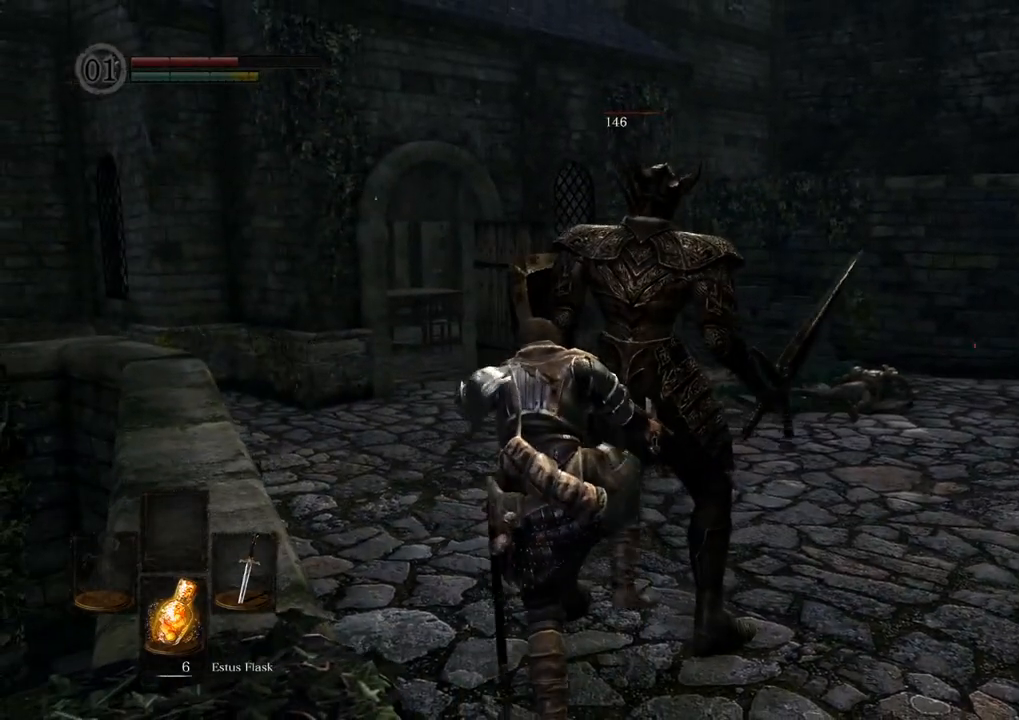
{"buttons": [], "left_stick": "center", "right_stick": "center", "events": []}
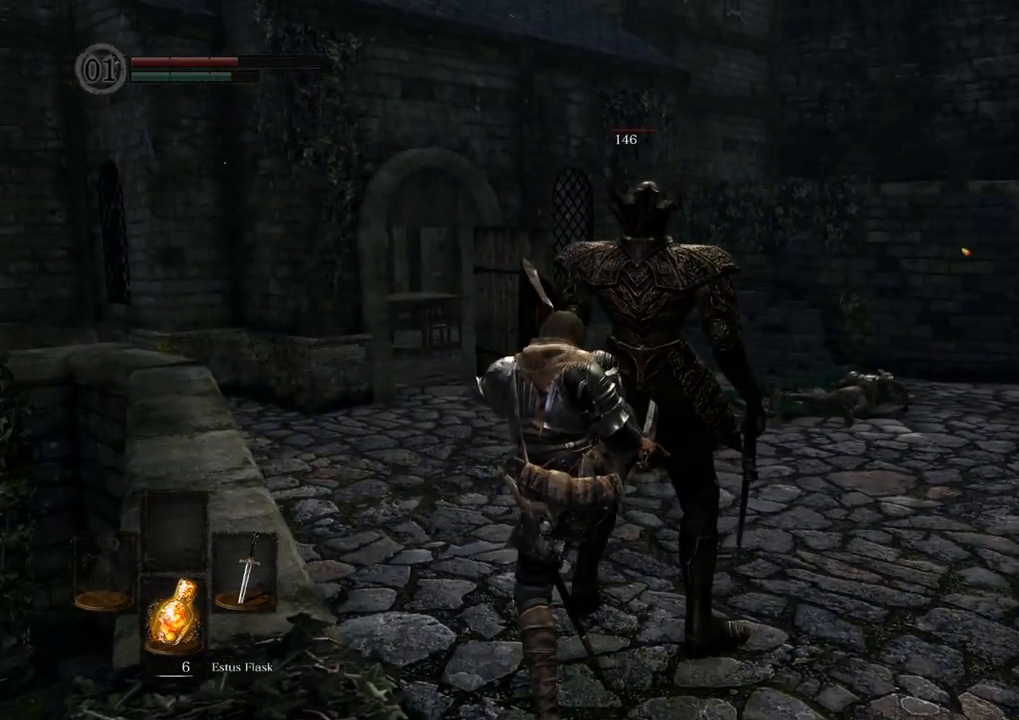
{"buttons": [], "left_stick": "center", "right_stick": "center", "events": []}